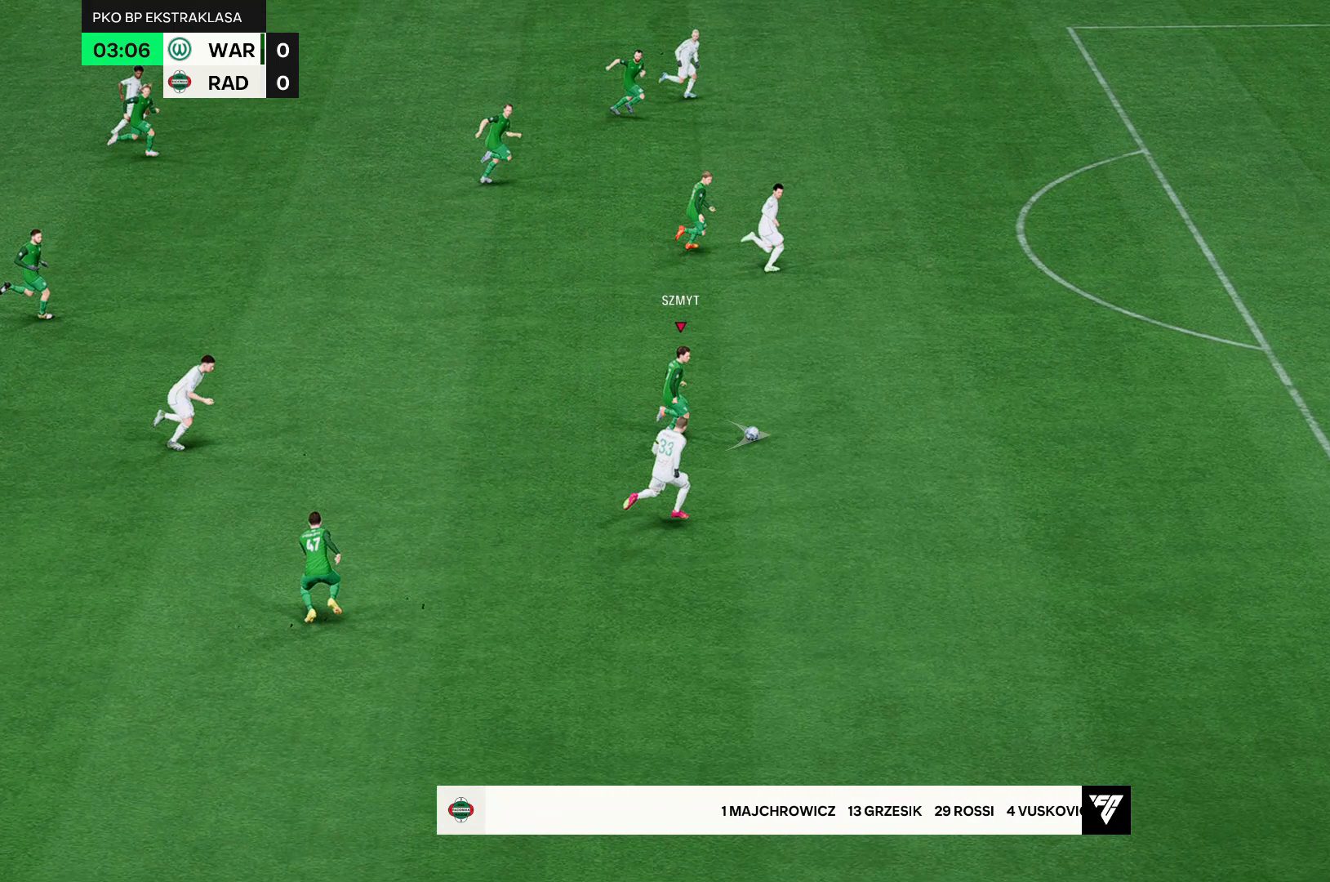
Gameplay with a controller (Xbox layout); each line is a JSON object with the inputs held at the frame after it (dt_ms = milliseconds from this image to that frame). "events" lists button and stick changes between this image and that frame as [ms after this image, input, new state], when the widget could be followed in between. Not read: B L3 R3 right_stick.
{"dt_ms": 500, "buttons": ["R2"], "left_stick": "right", "events": []}
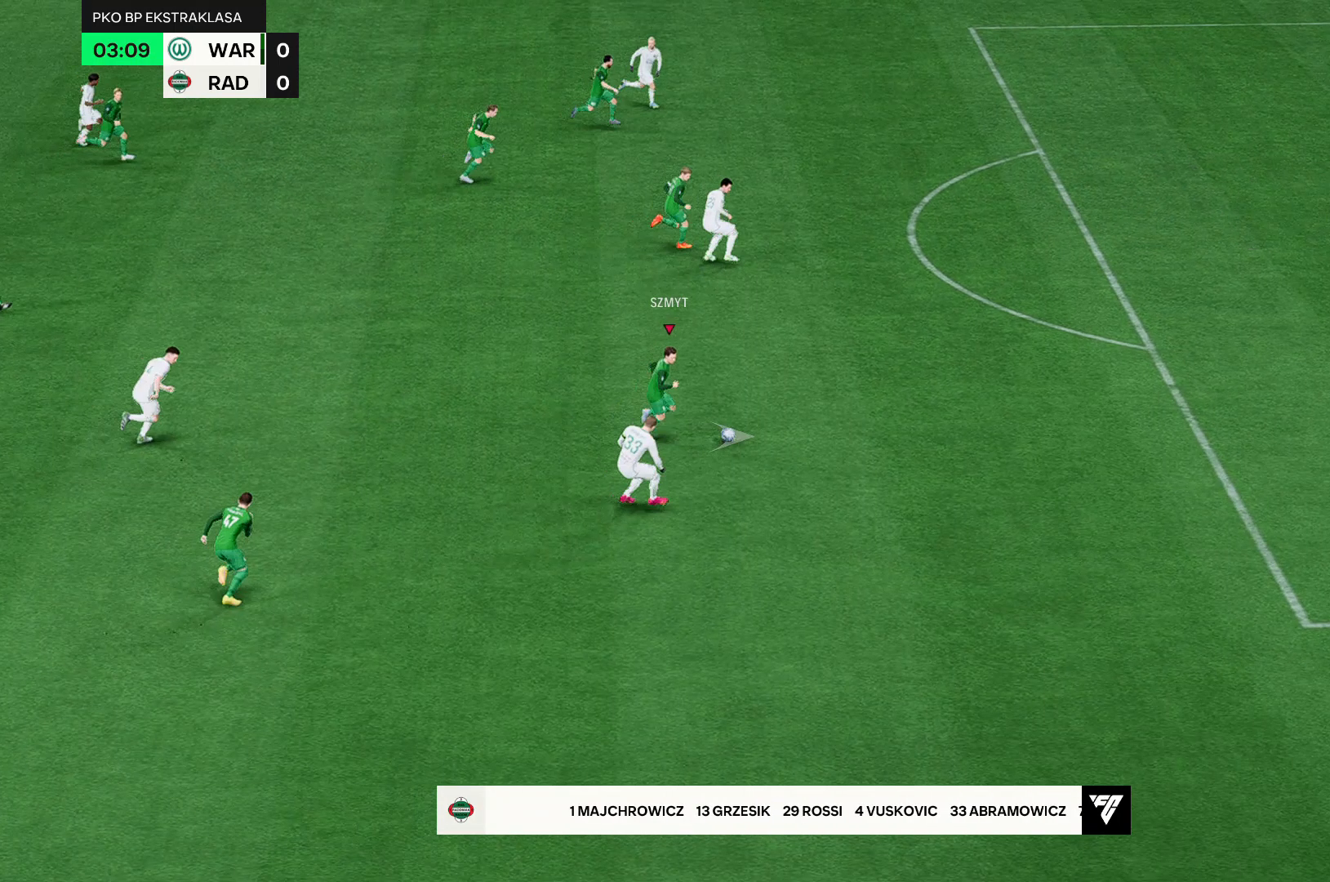
{"dt_ms": 500, "buttons": ["R2"], "left_stick": "right", "events": []}
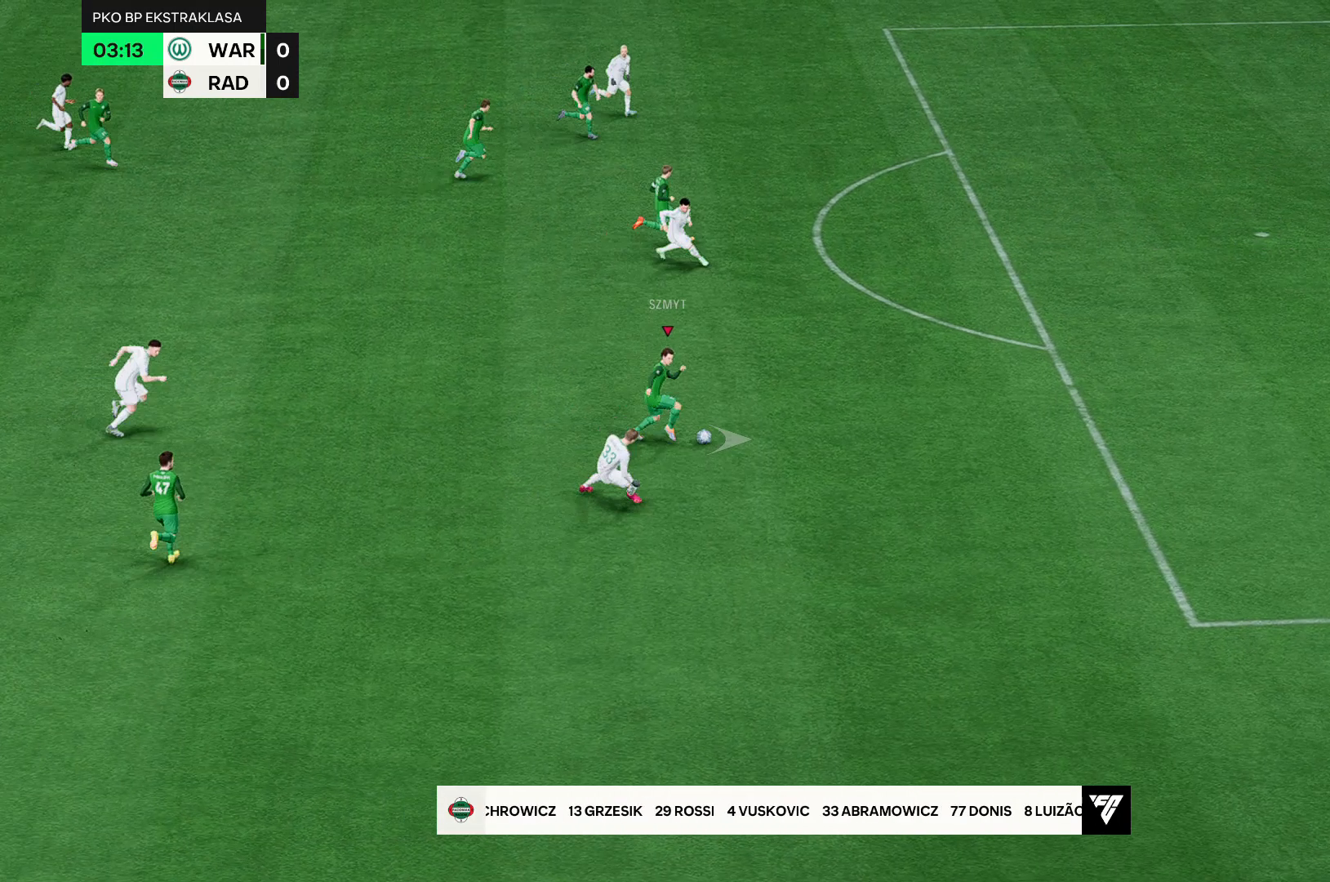
{"dt_ms": 500, "buttons": ["R2"], "left_stick": "right", "events": []}
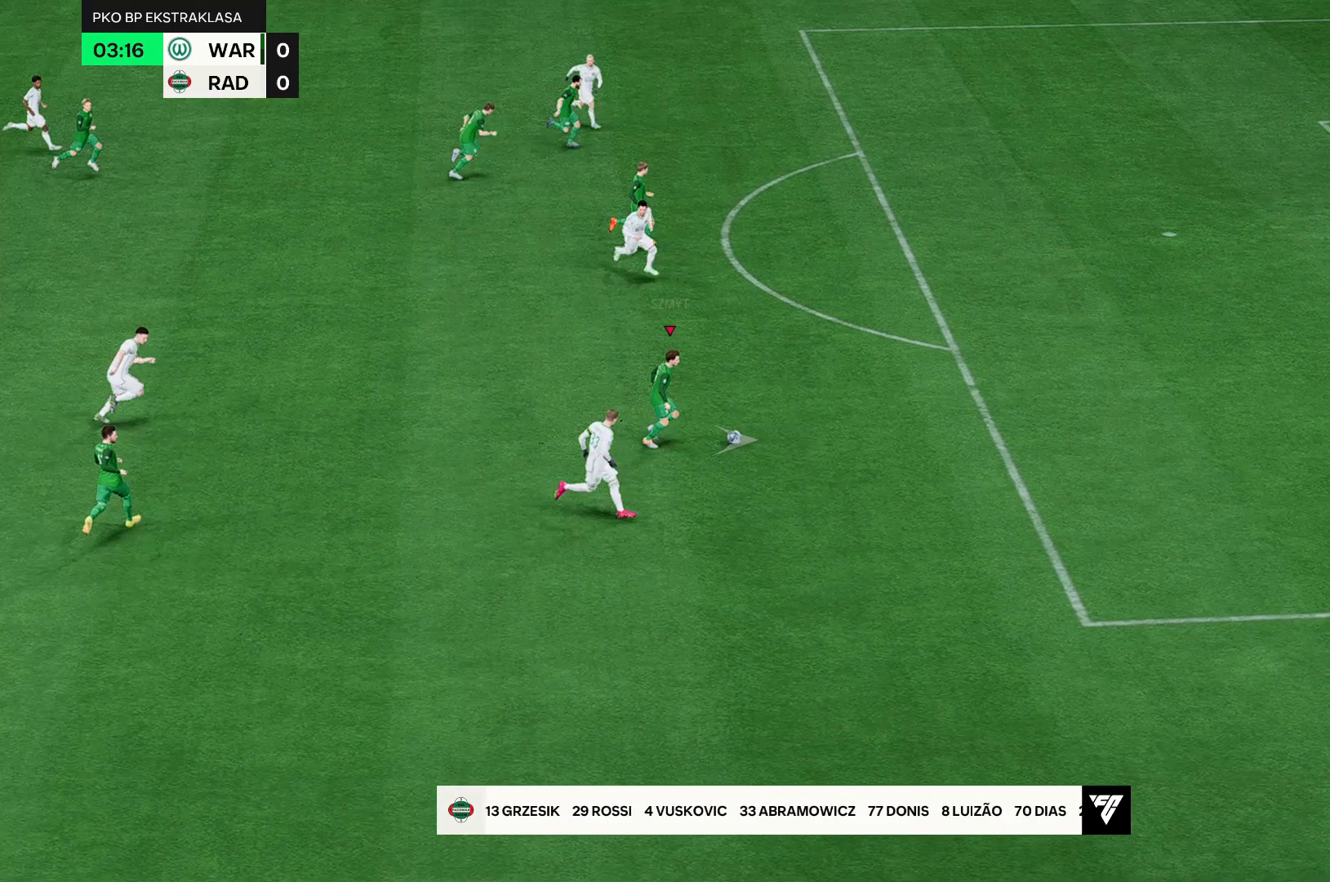
{"dt_ms": 500, "buttons": ["R2"], "left_stick": "right", "events": []}
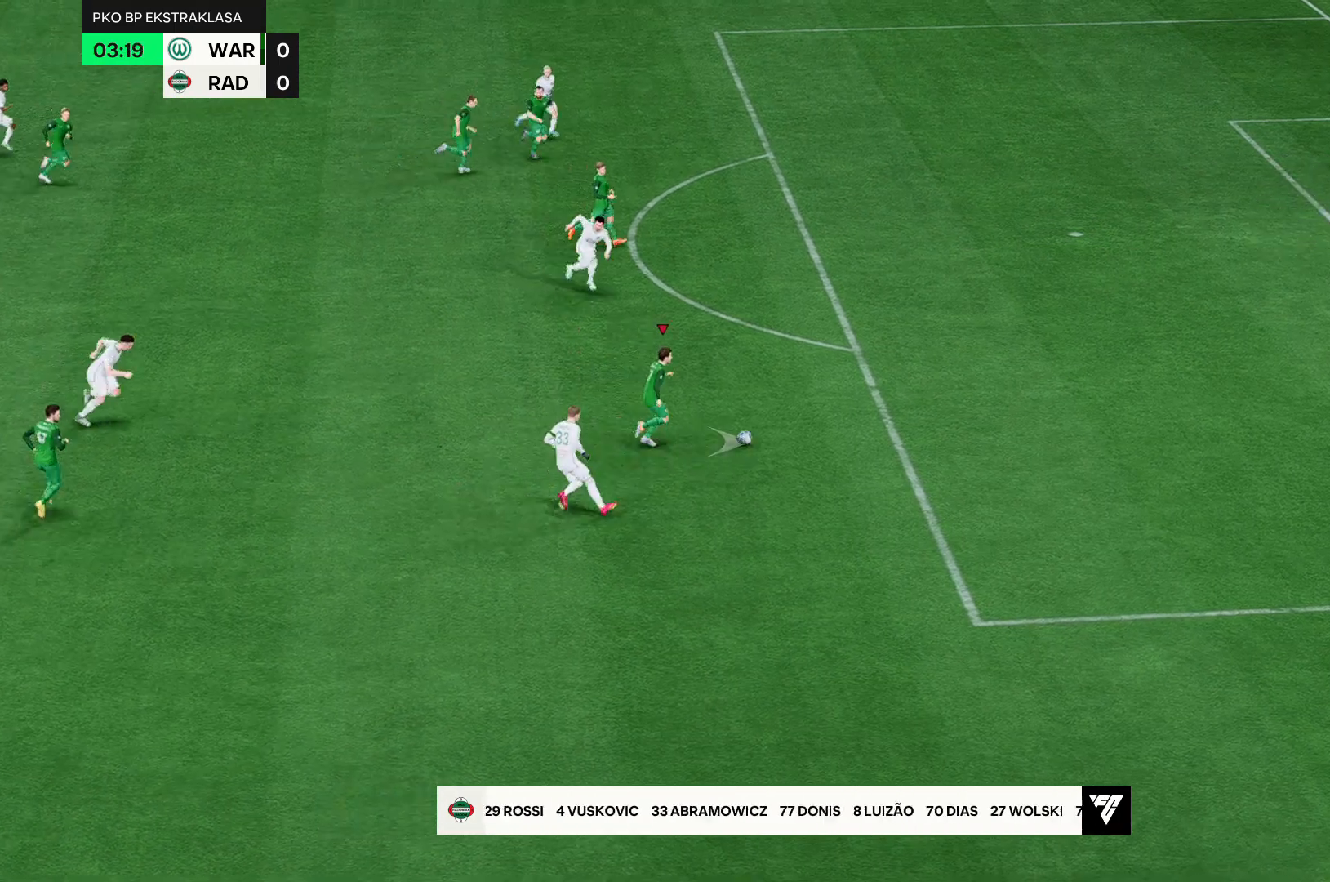
{"dt_ms": 500, "buttons": [], "left_stick": "right", "events": [[300, "R2", "up"]]}
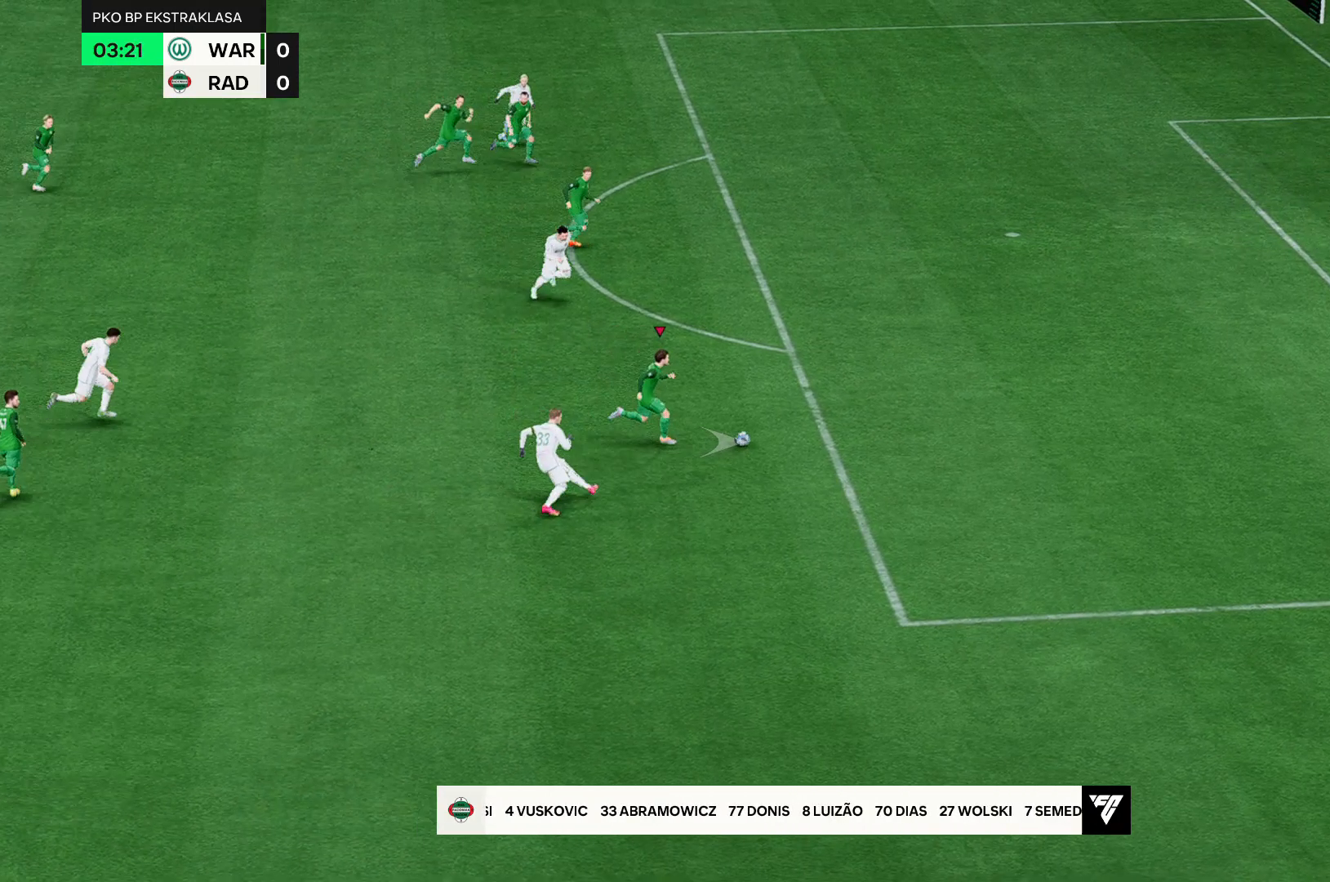
{"dt_ms": 500, "buttons": ["R2"], "left_stick": "up-right", "events": [[50, "R2", "down"], [50, "left_stick", "up-right"]]}
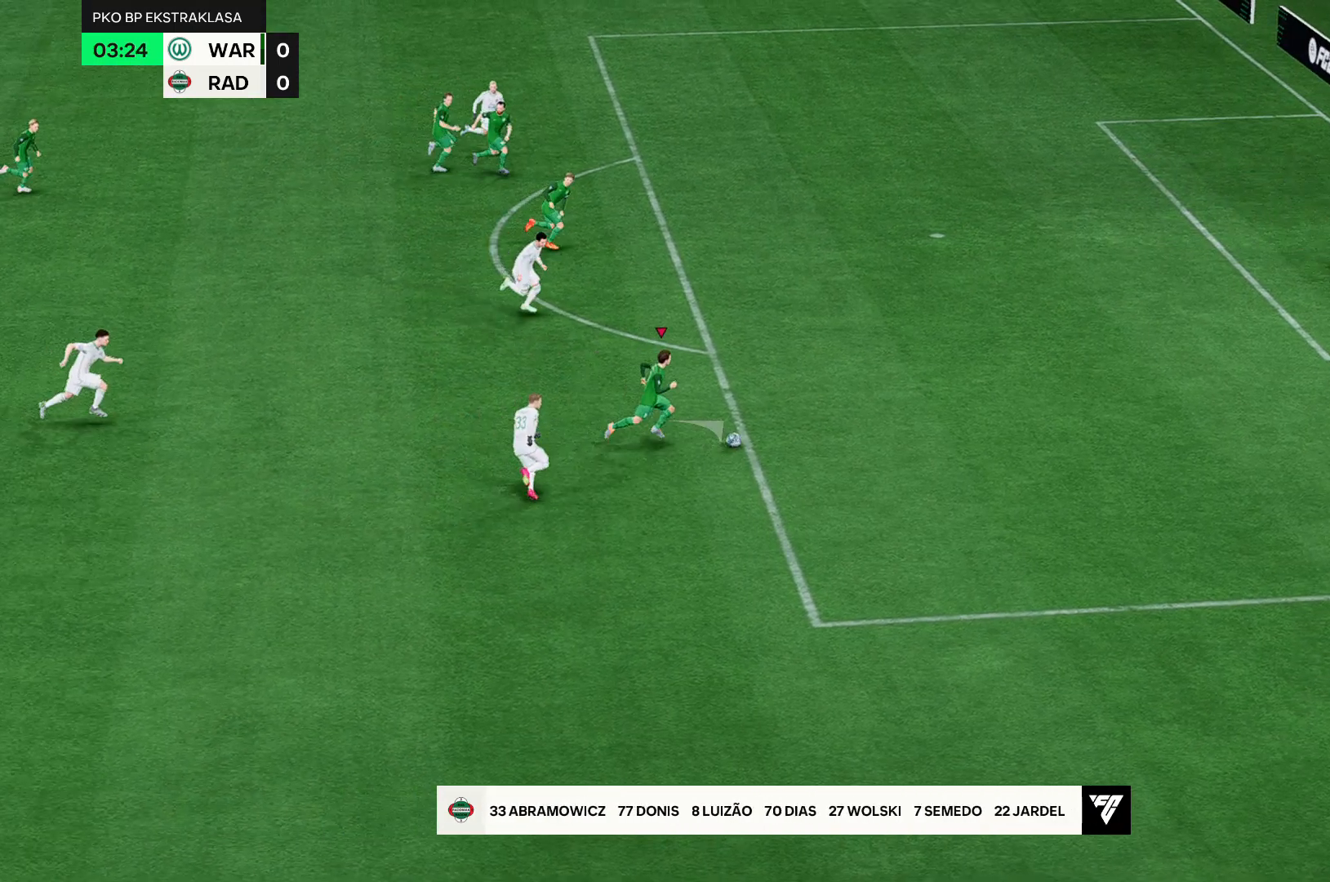
{"dt_ms": 500, "buttons": [], "left_stick": "up-right", "events": [[383, "R2", "up"]]}
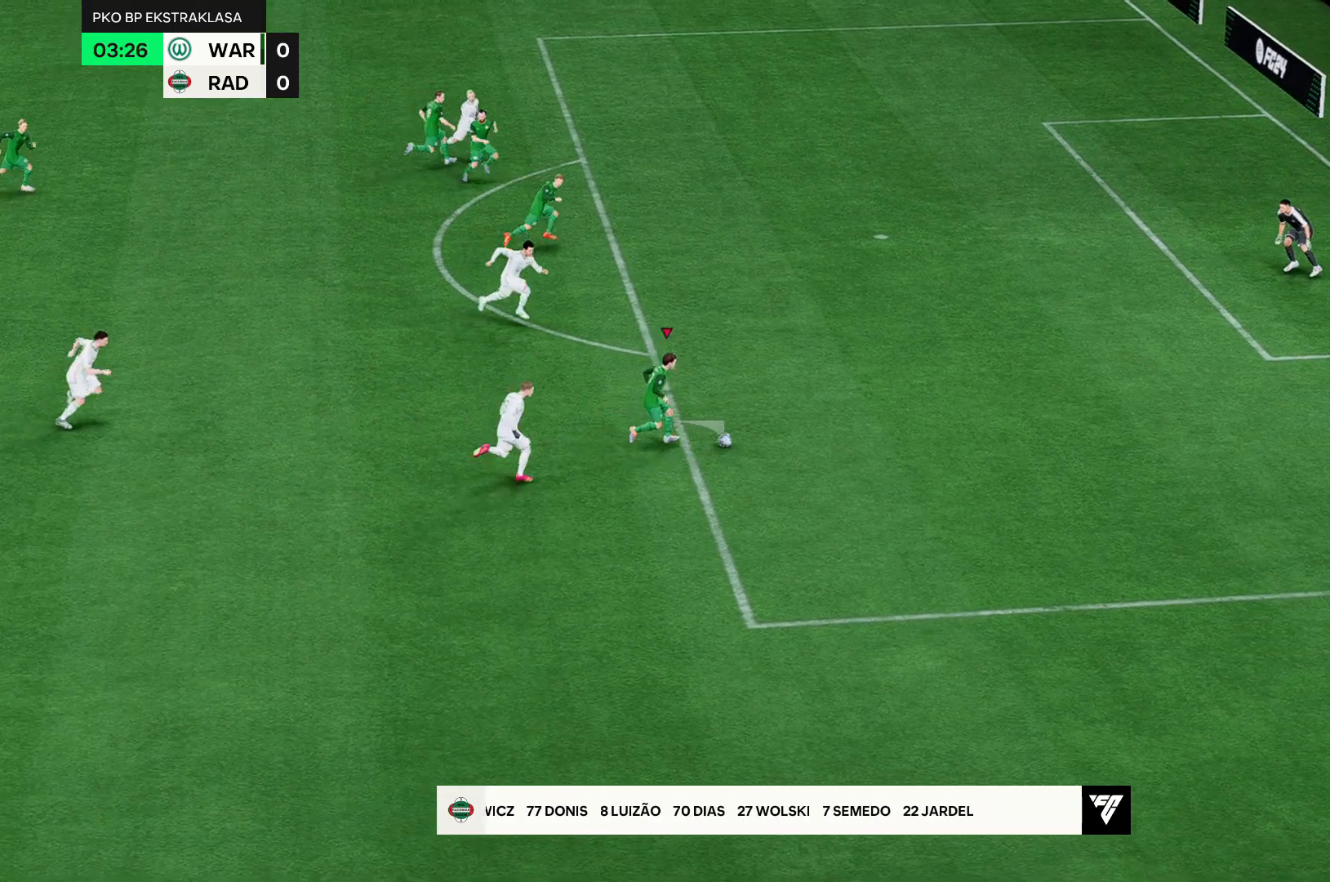
{"dt_ms": 1000, "buttons": [], "left_stick": "up-right"}
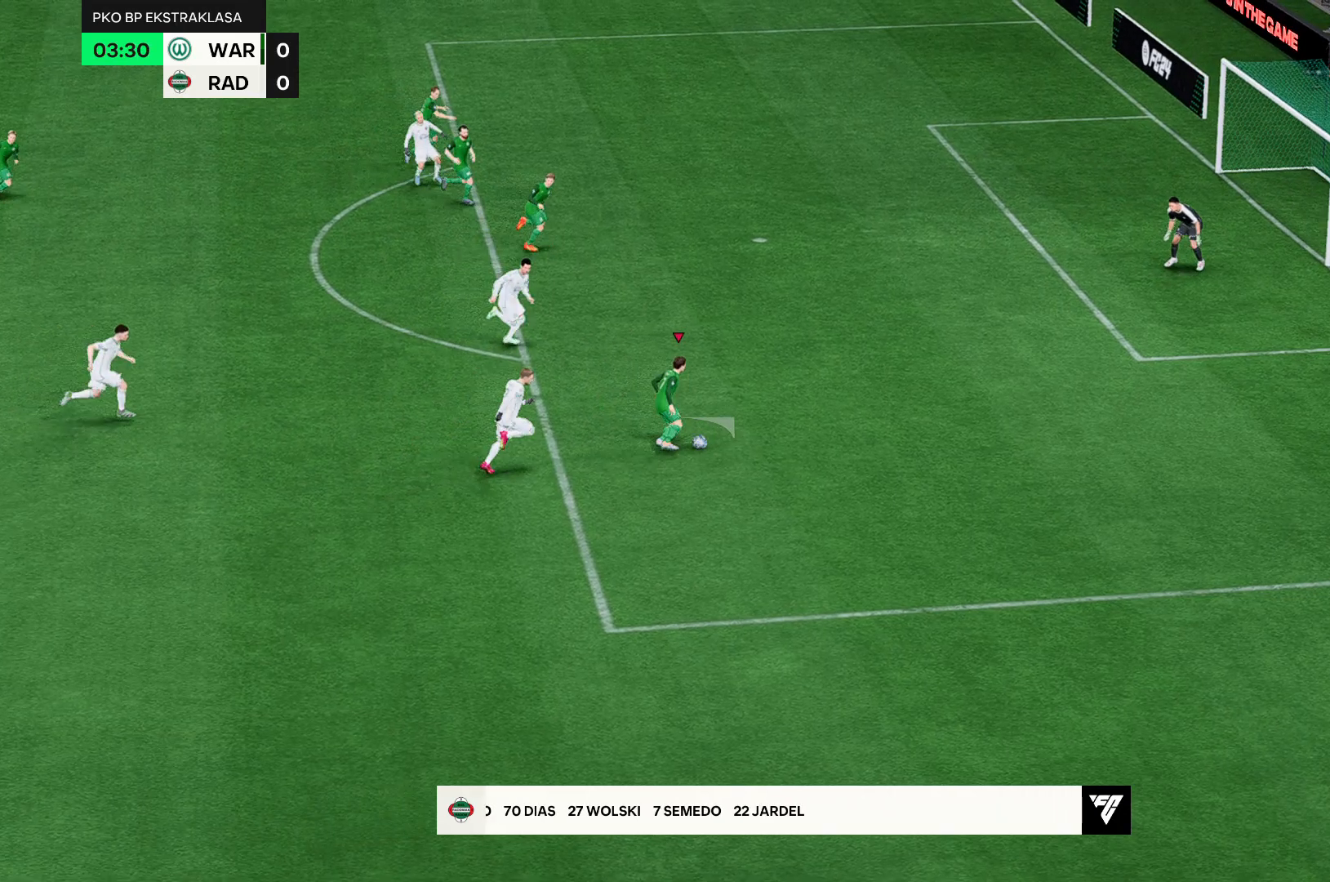
{"dt_ms": 500, "buttons": ["R2"], "left_stick": "up-right", "events": [[367, "R2", "down"]]}
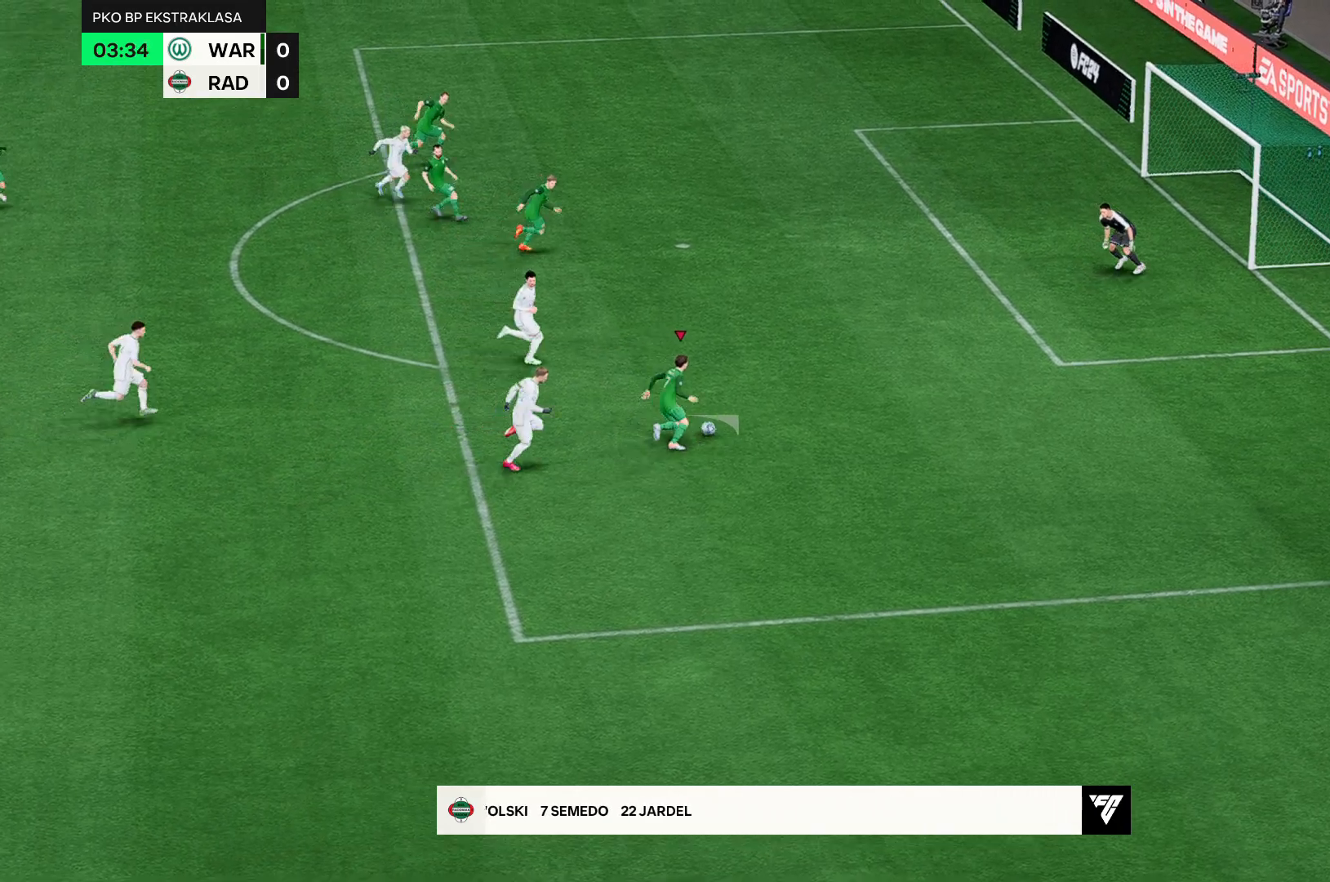
{"dt_ms": 500, "buttons": [], "left_stick": "up-right", "events": [[150, "R2", "up"]]}
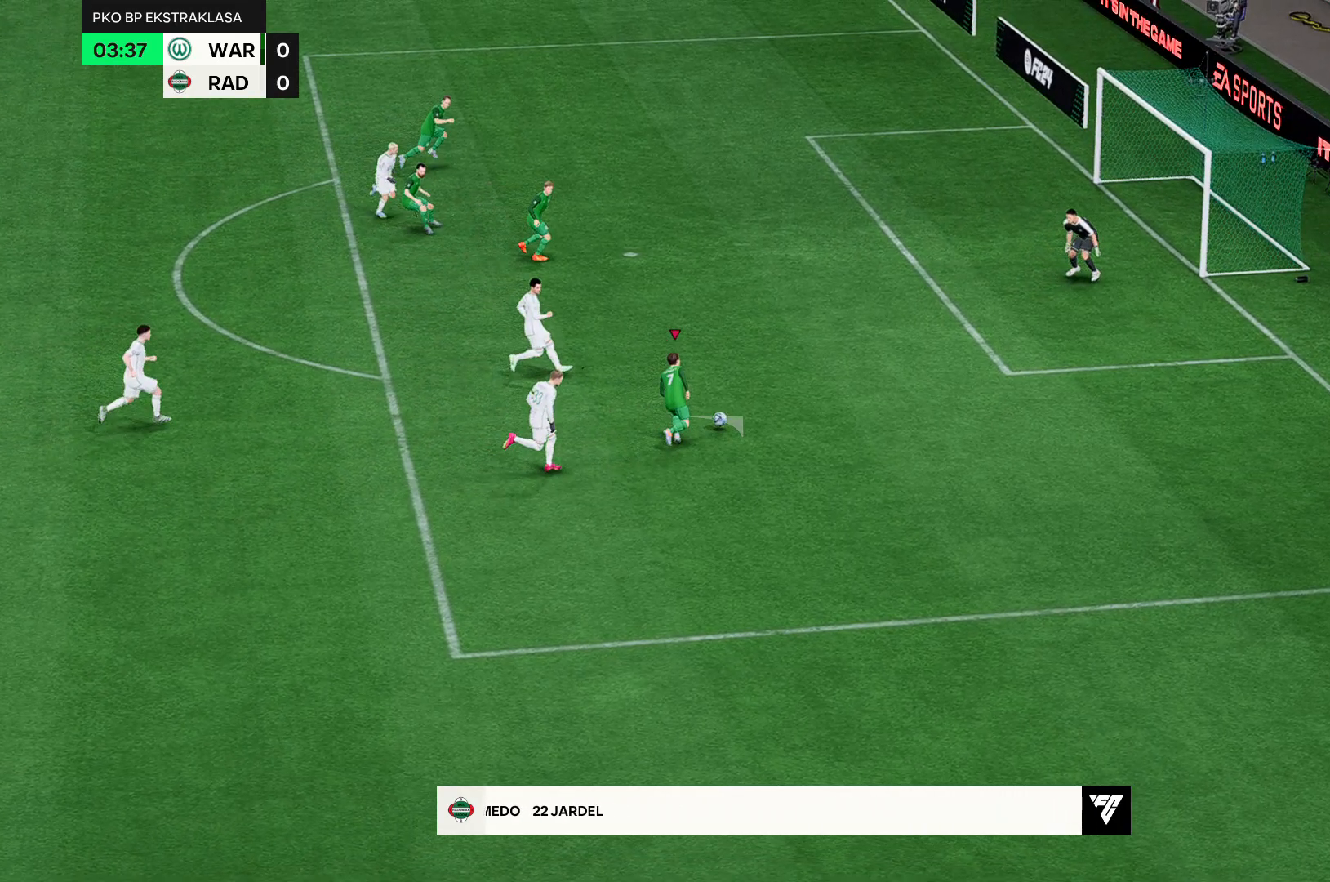
{"dt_ms": 500, "buttons": [], "left_stick": "up-right", "events": []}
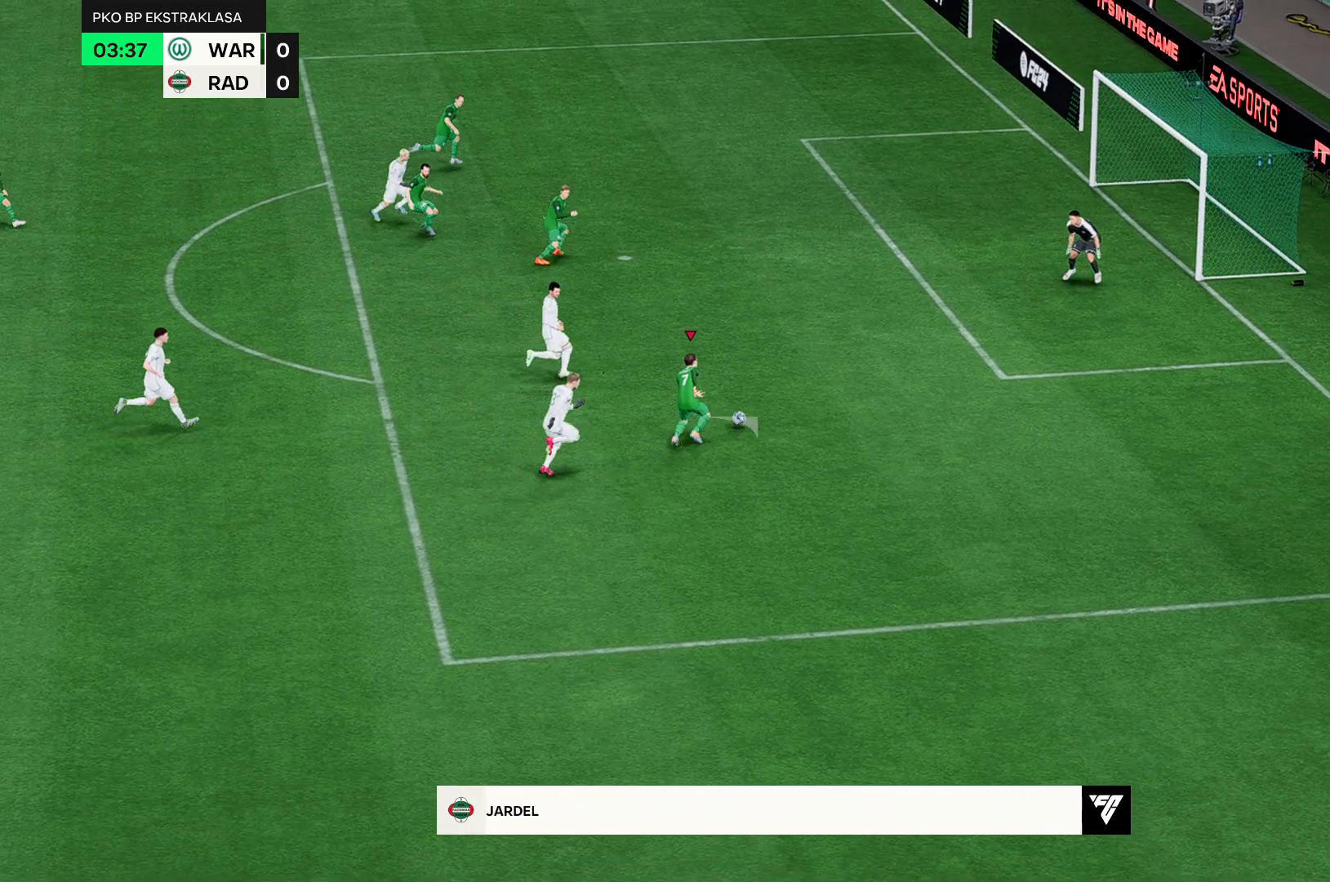
{"dt_ms": 500, "buttons": [], "left_stick": "up-right", "events": []}
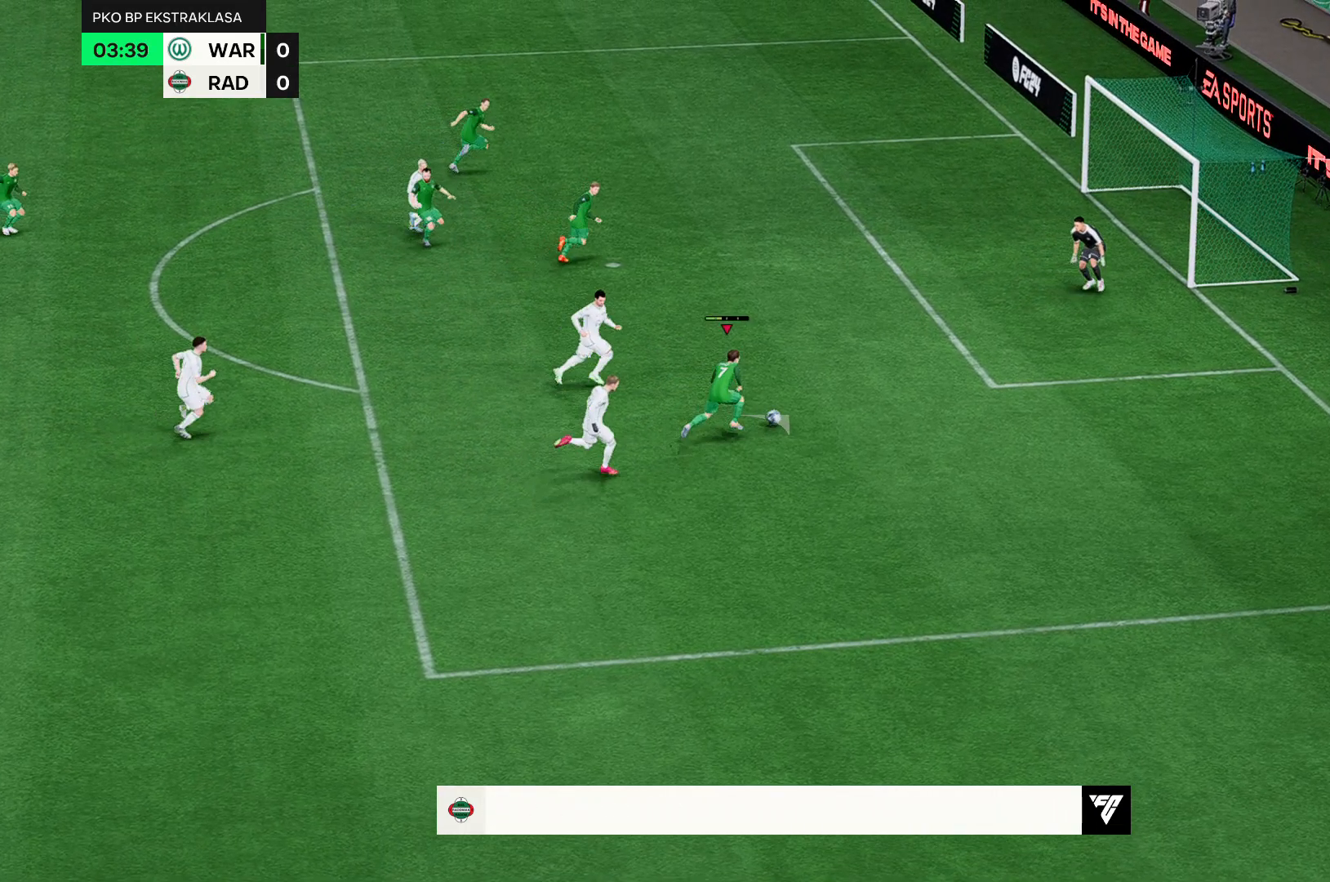
{"dt_ms": 500, "buttons": [], "left_stick": "up-right", "events": []}
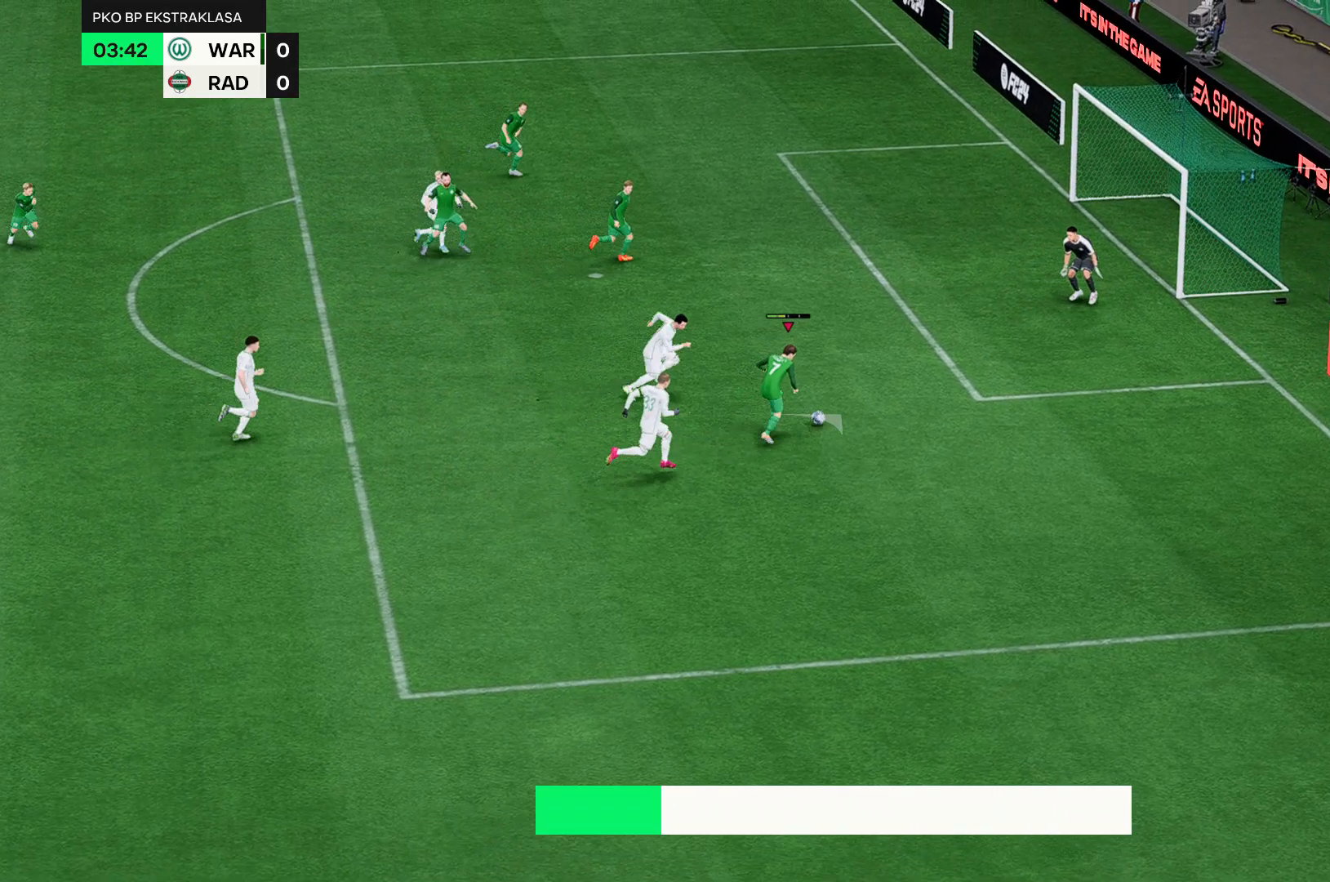
{"dt_ms": 500, "buttons": [], "left_stick": "up-right", "events": []}
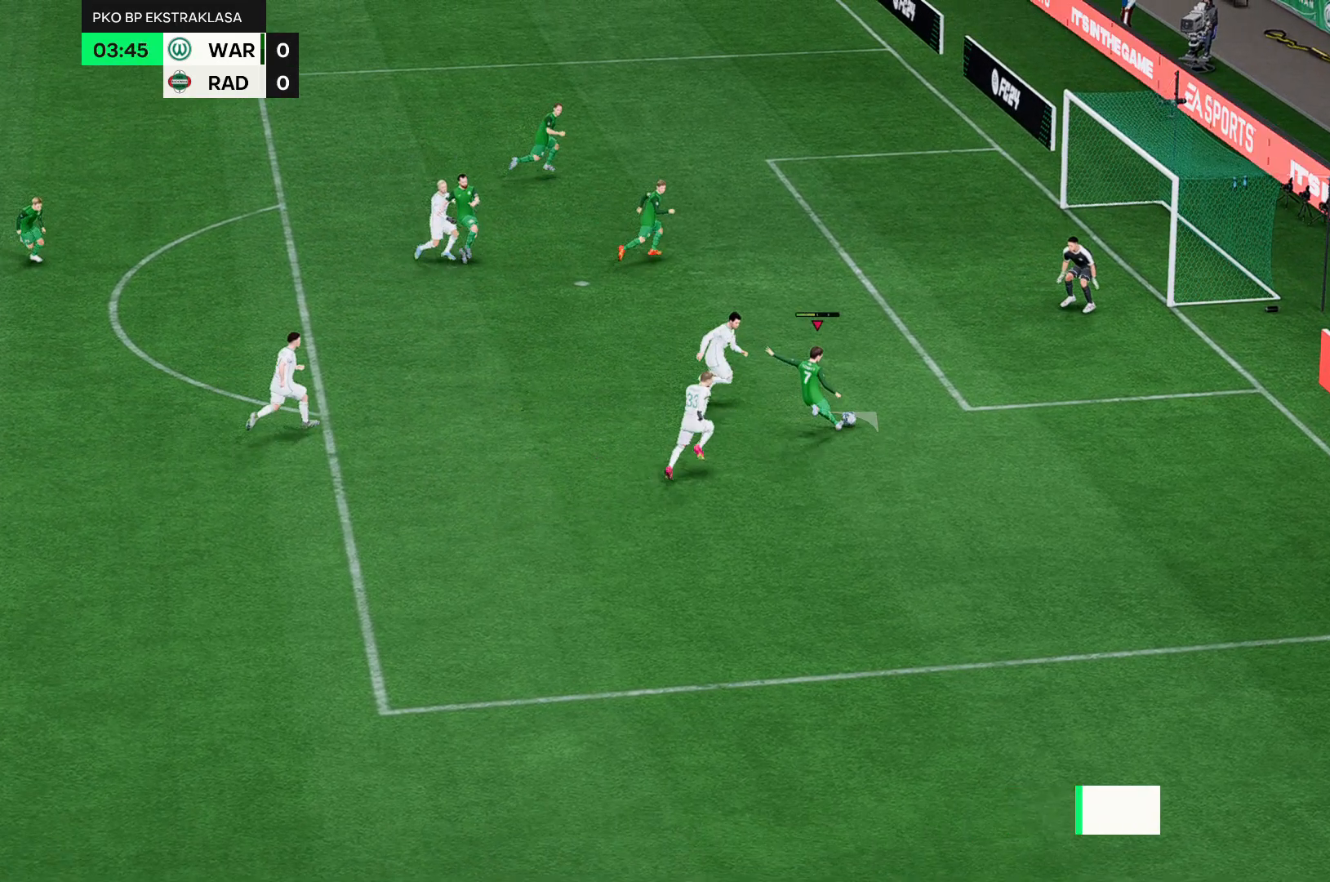
{"dt_ms": 500, "buttons": [], "left_stick": "up-right", "events": []}
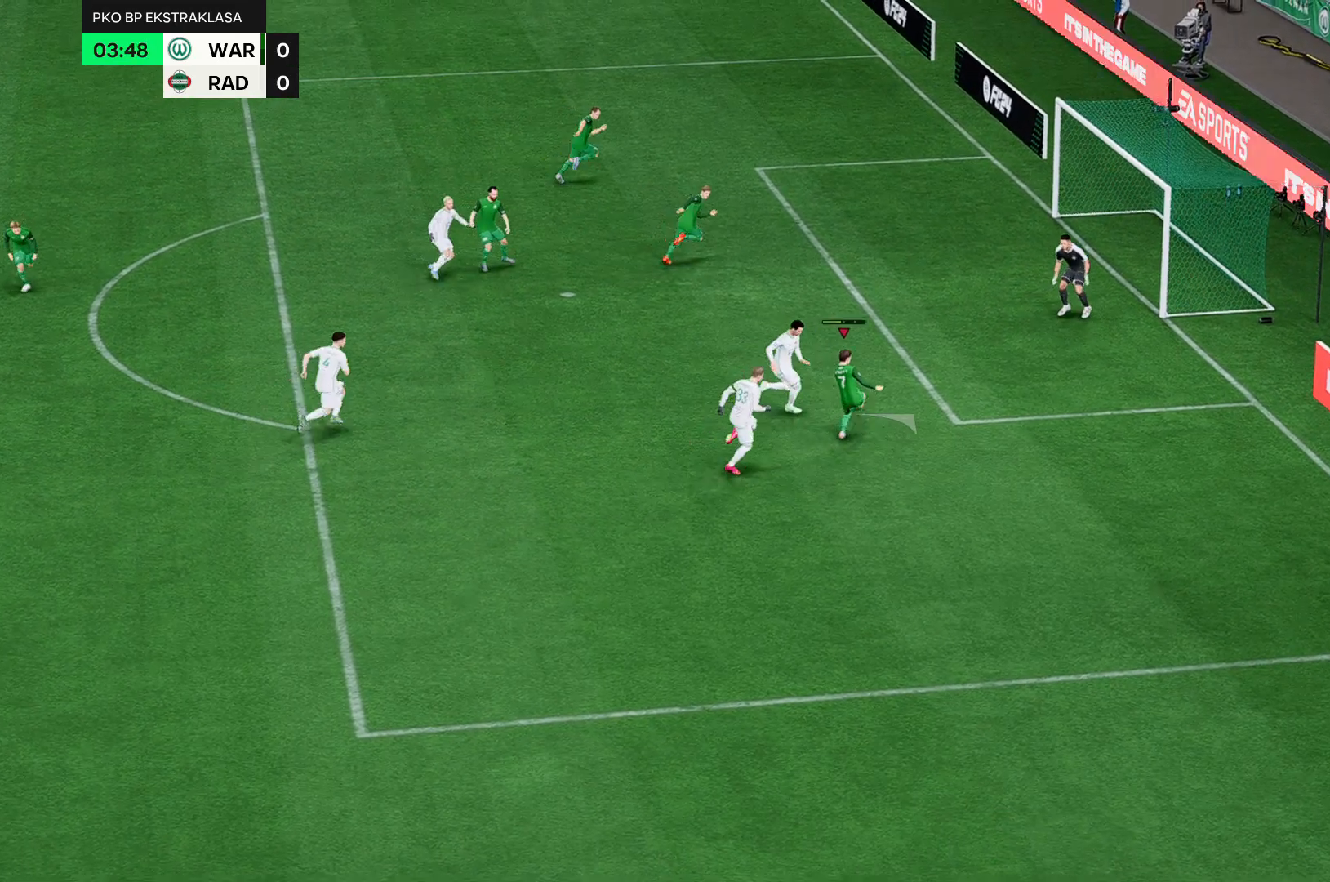
{"dt_ms": 500, "buttons": [], "left_stick": "up-right", "events": []}
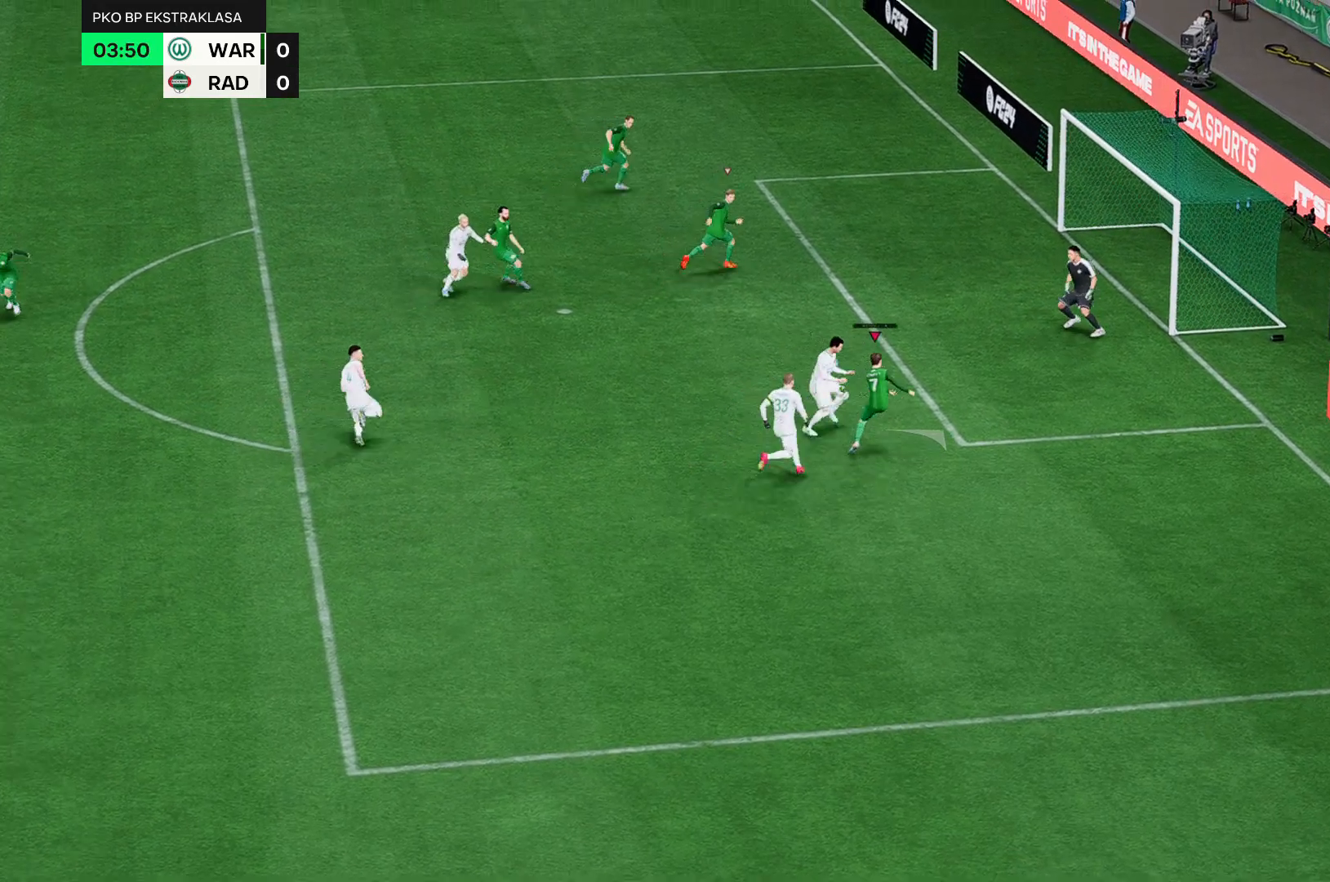
{"dt_ms": 500, "buttons": [], "left_stick": "up-right", "events": []}
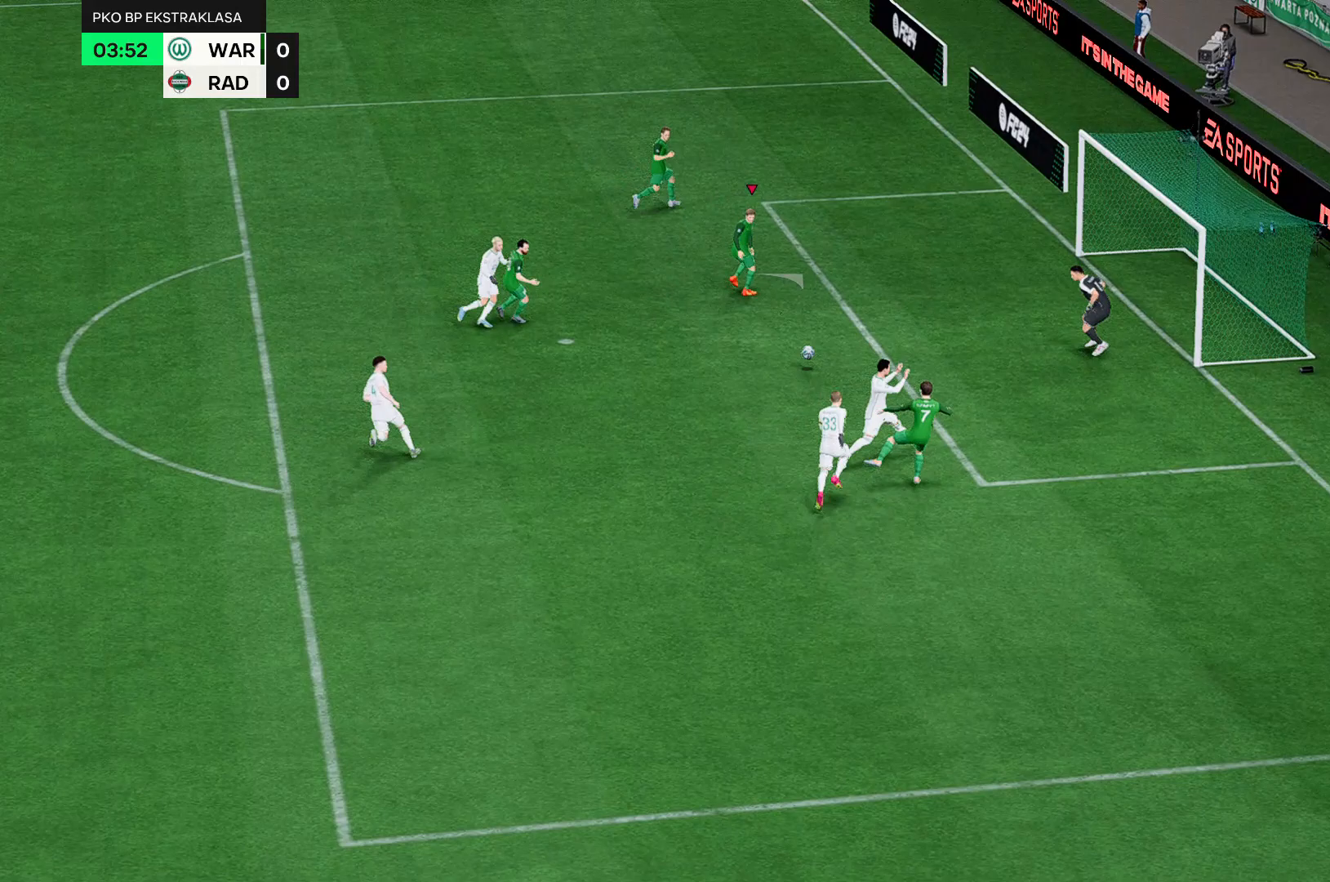
{"dt_ms": 500, "buttons": [], "left_stick": "up-right", "events": []}
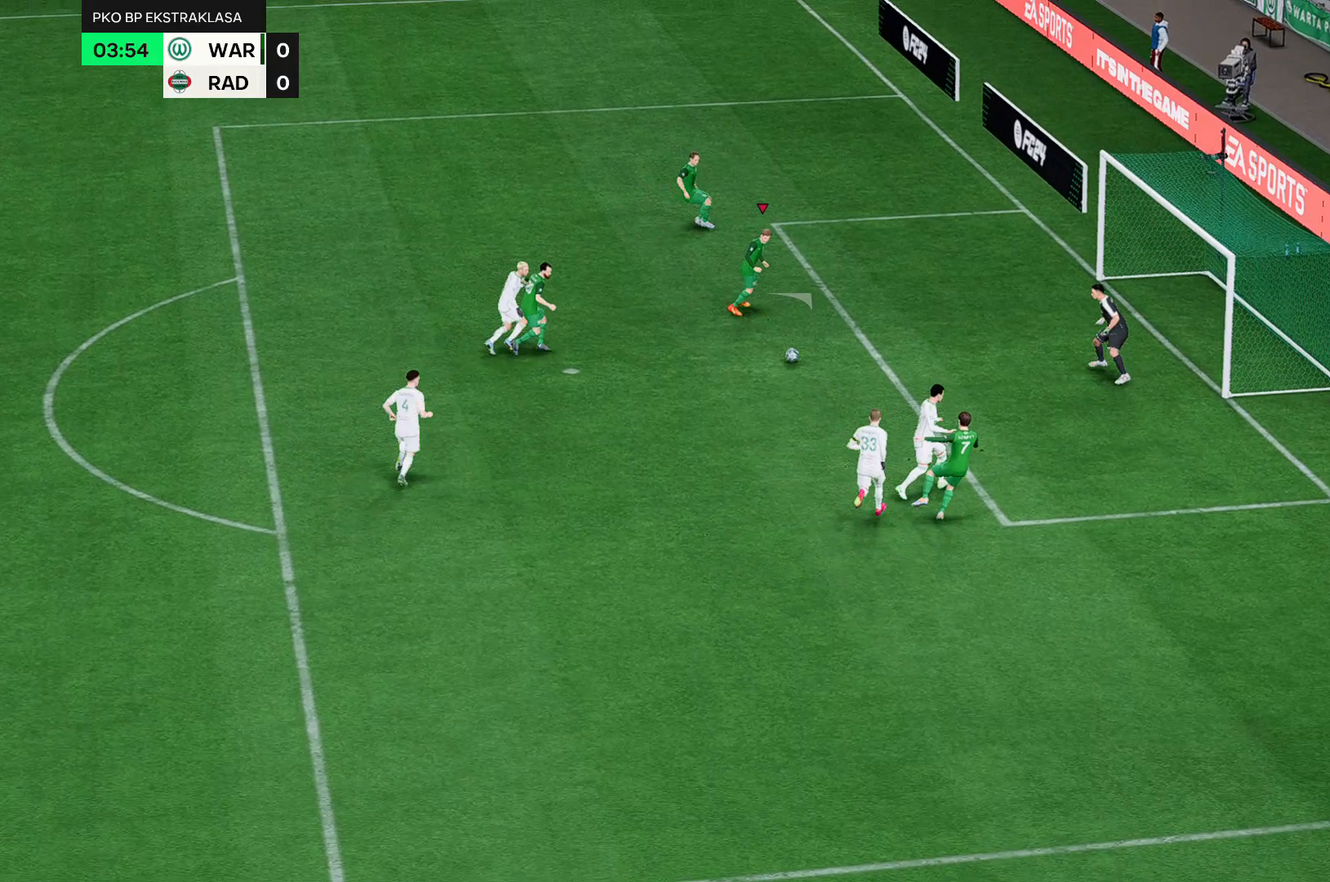
{"dt_ms": 500, "buttons": [], "left_stick": "right", "events": [[83, "left_stick", "right"]]}
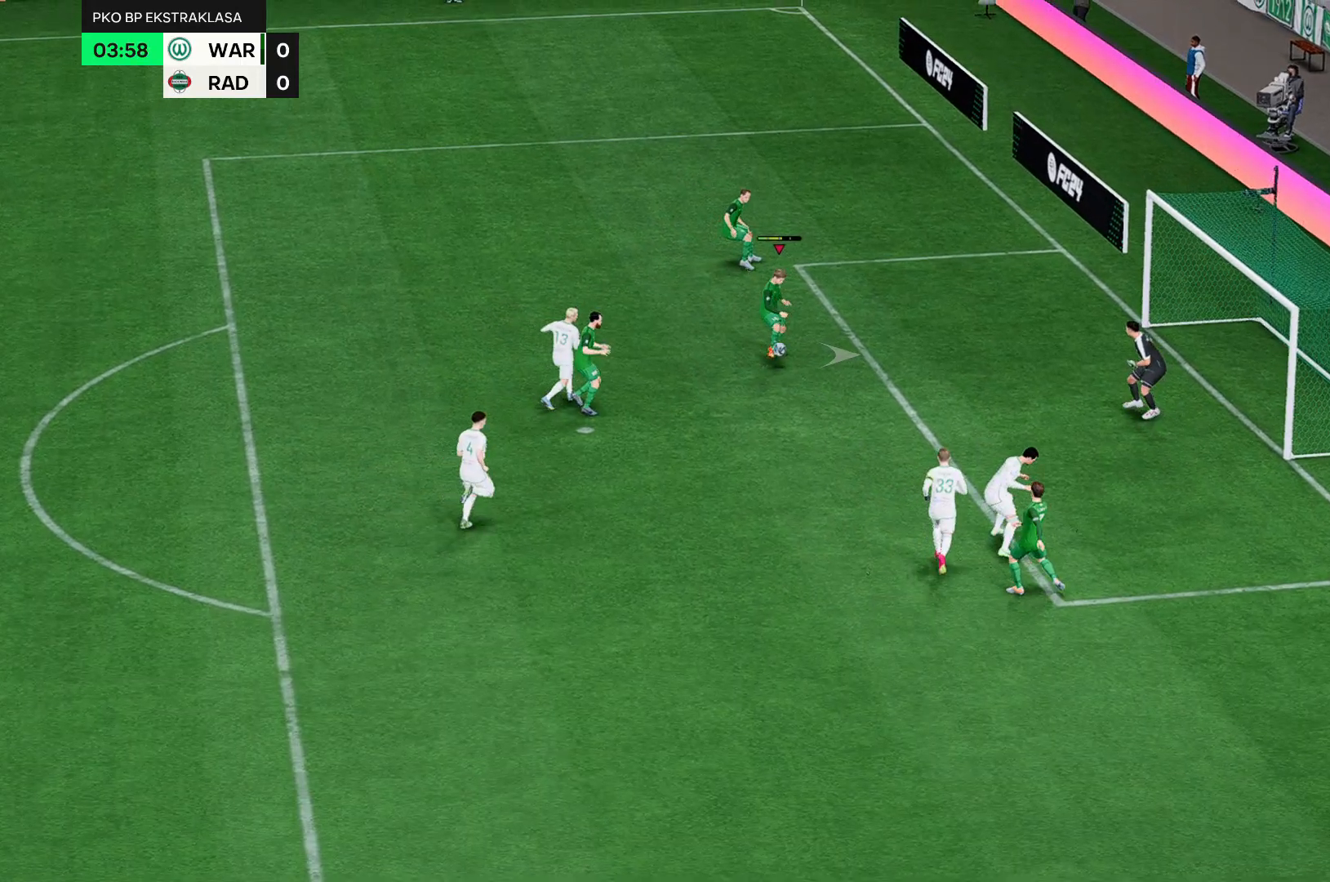
{"dt_ms": 500, "buttons": [], "left_stick": "right", "events": []}
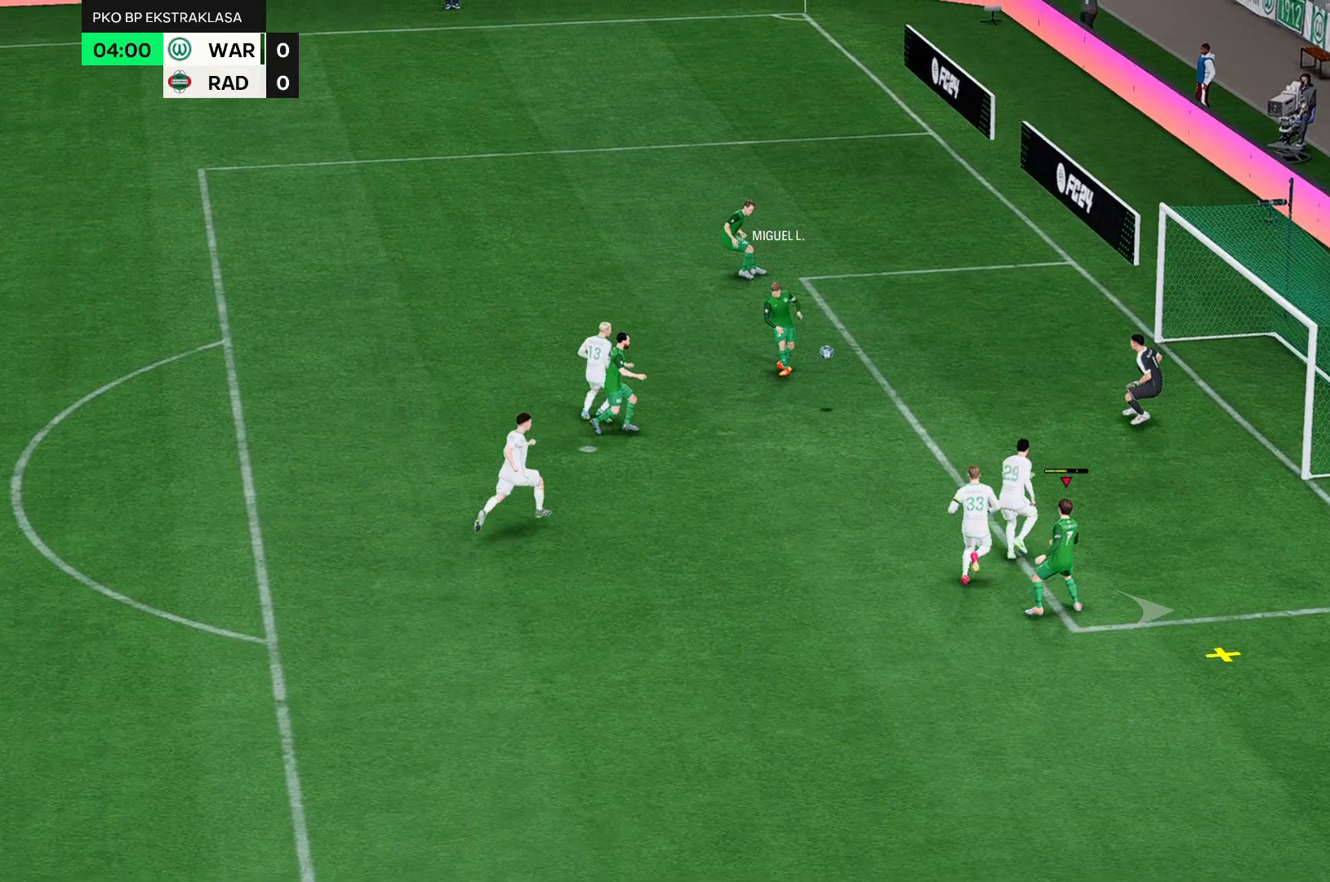
{"dt_ms": 500, "buttons": [], "left_stick": "right", "events": []}
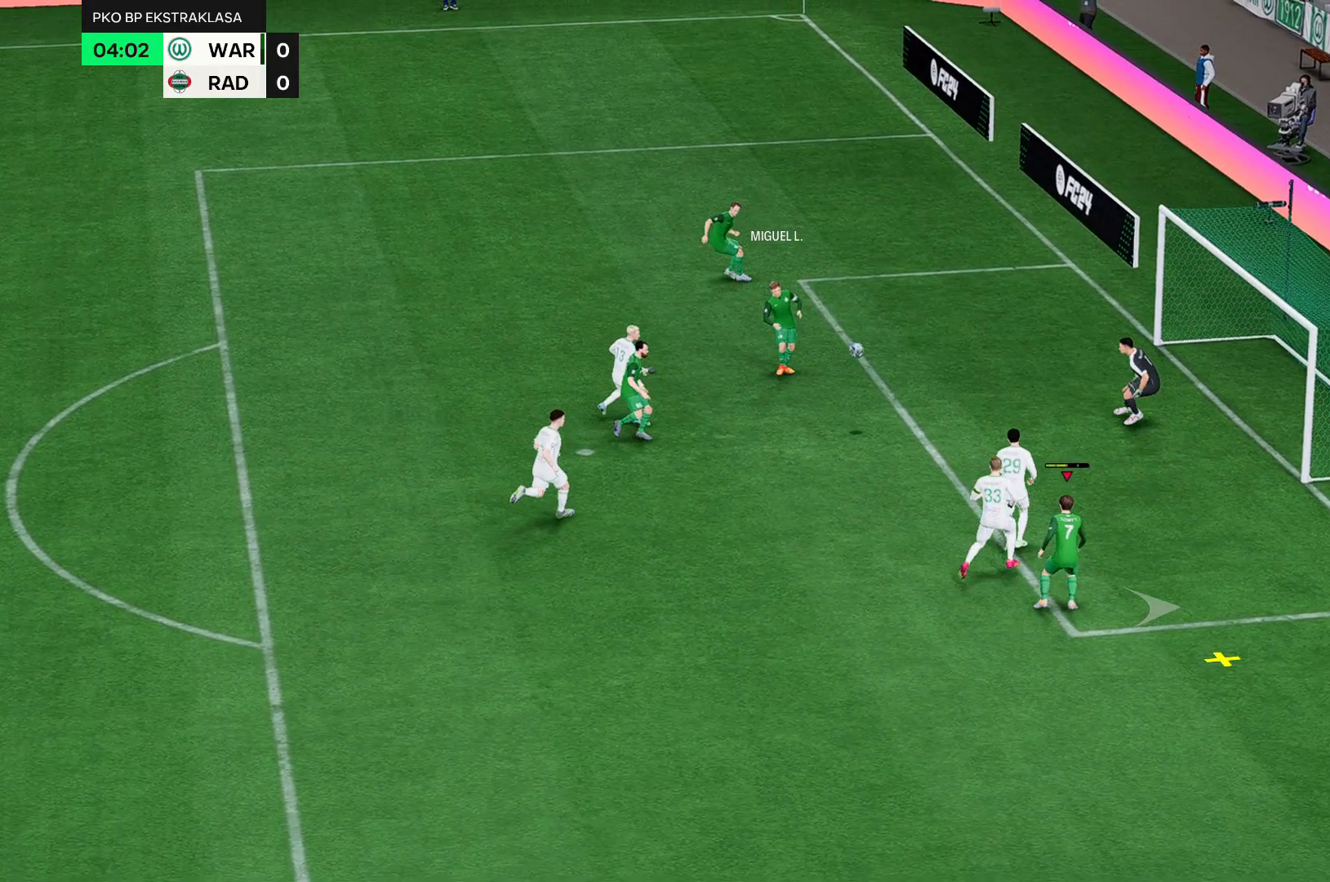
{"dt_ms": 500, "buttons": [], "left_stick": "right", "events": []}
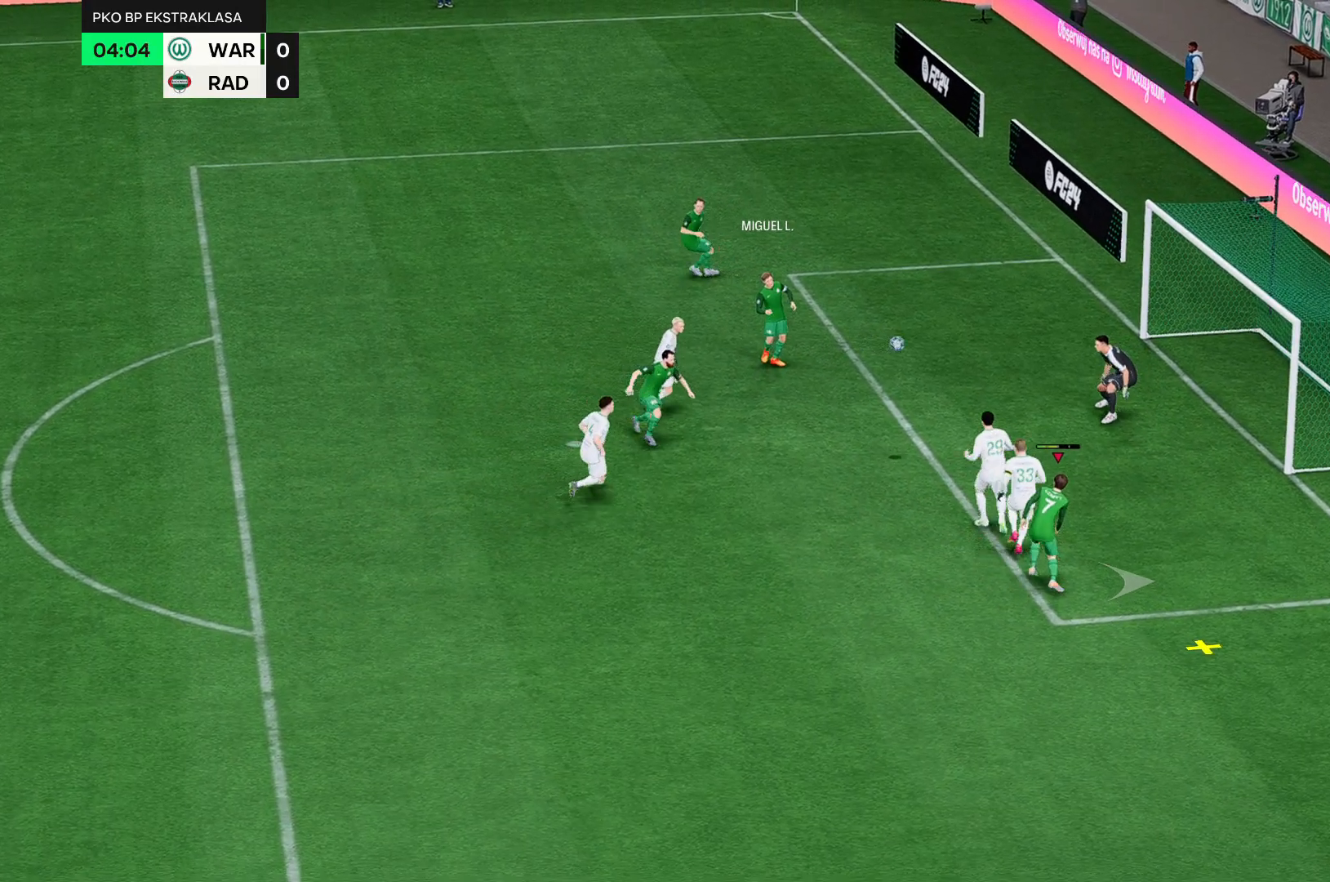
{"dt_ms": 500, "buttons": [], "left_stick": "right", "events": []}
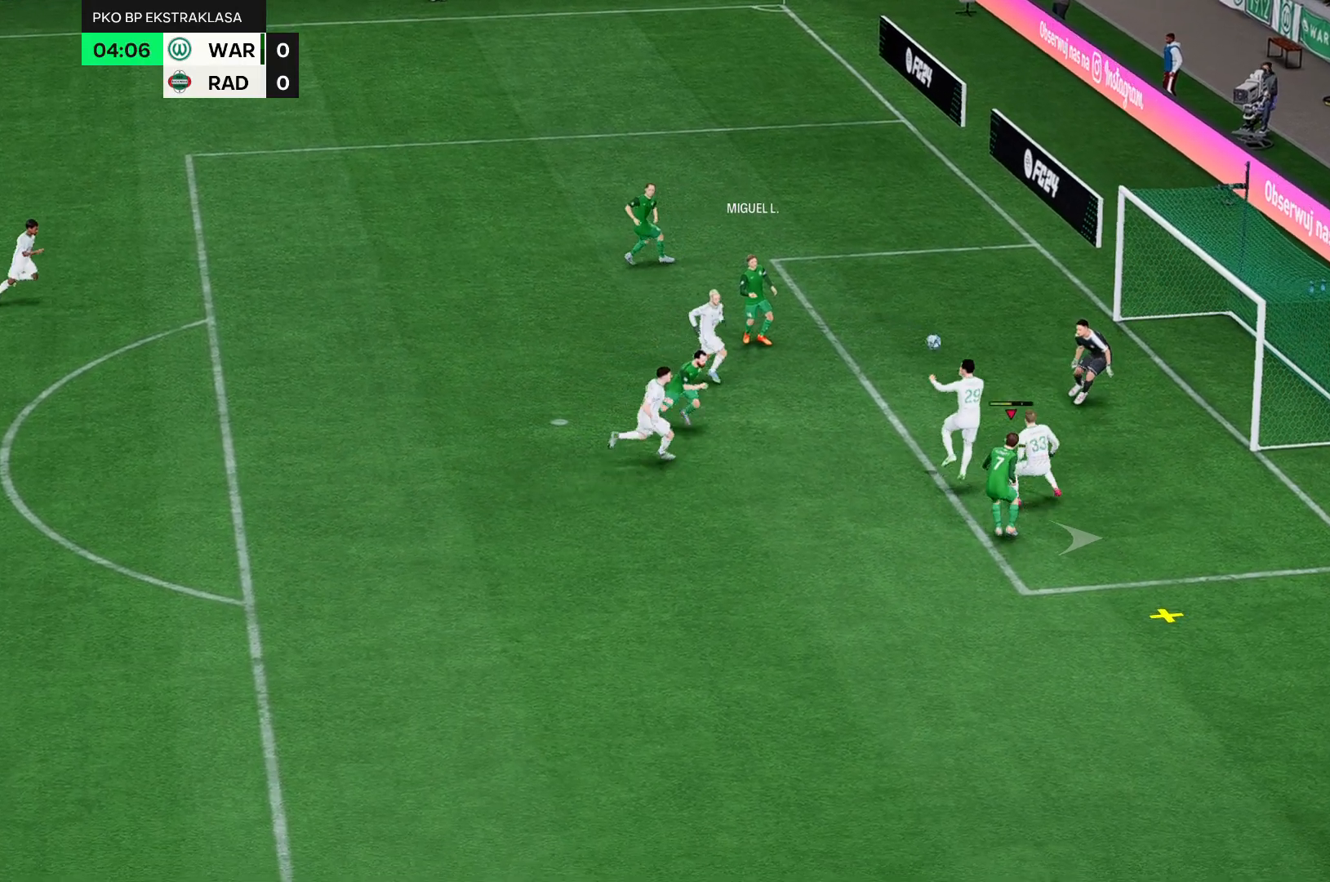
{"dt_ms": 500, "buttons": [], "left_stick": "right", "events": []}
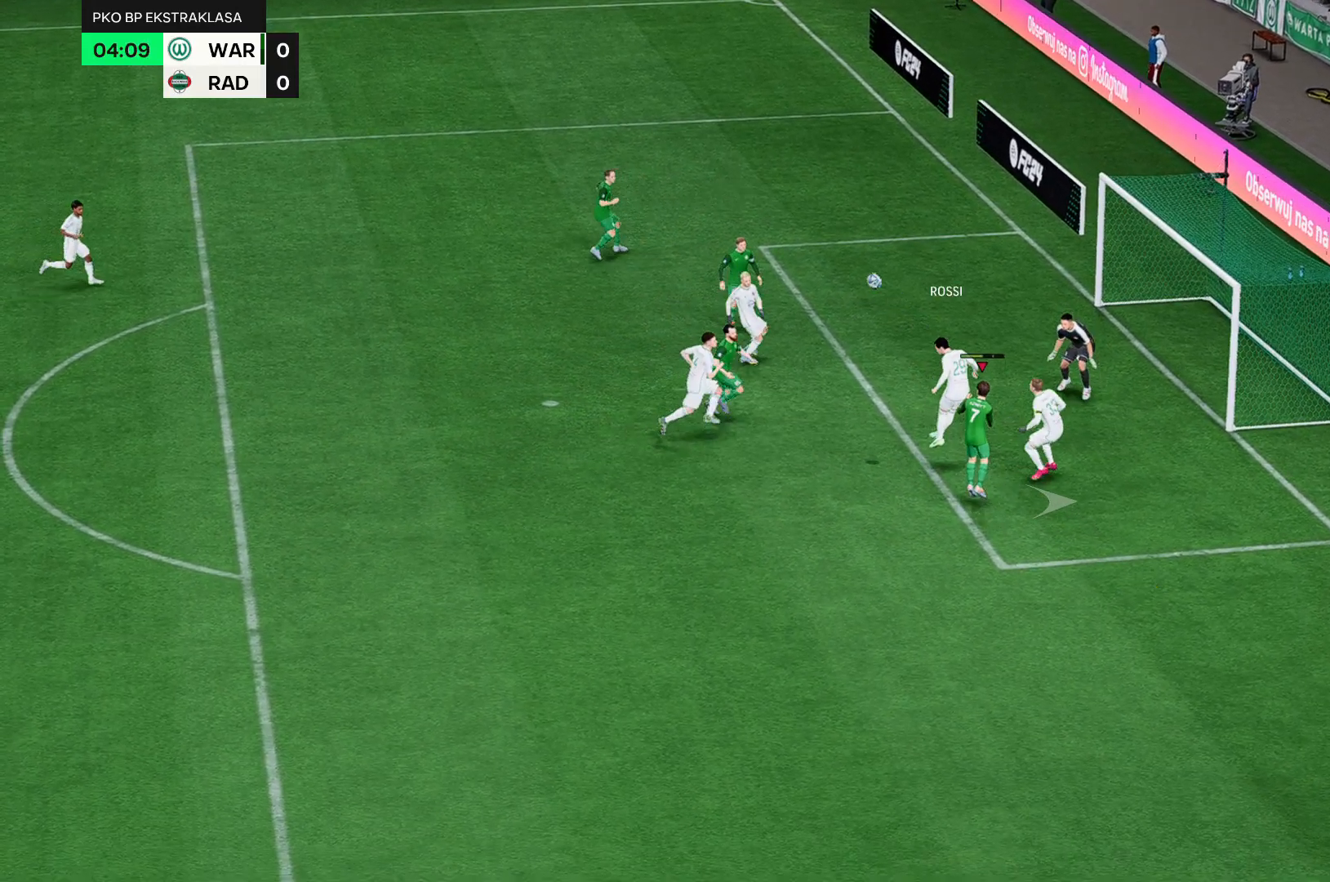
{"dt_ms": 500, "buttons": [], "left_stick": "right"}
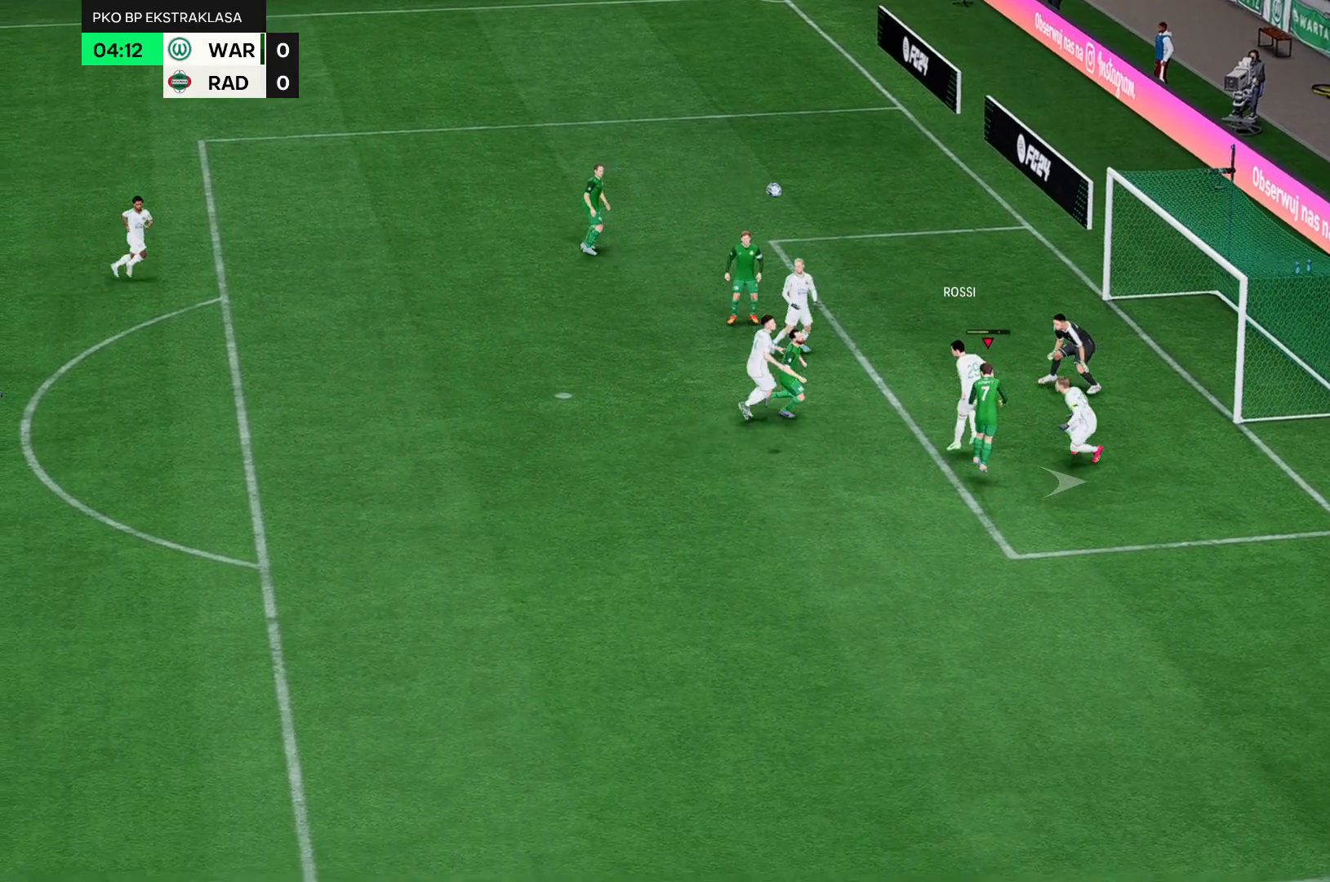
{"dt_ms": 500, "buttons": [], "left_stick": "right", "events": []}
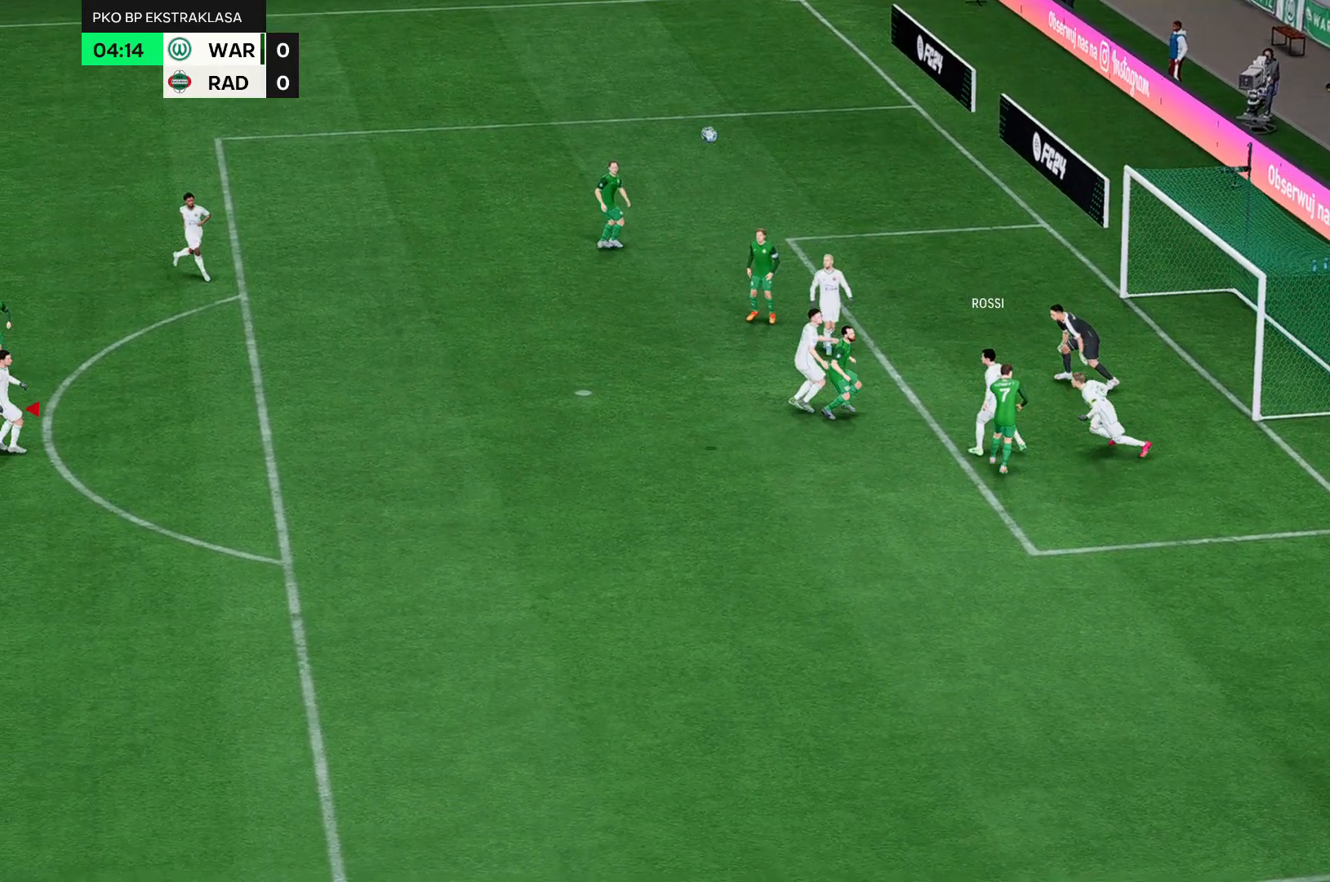
{"dt_ms": 500, "buttons": [], "left_stick": "up-right", "events": [[450, "left_stick", "up-right"]]}
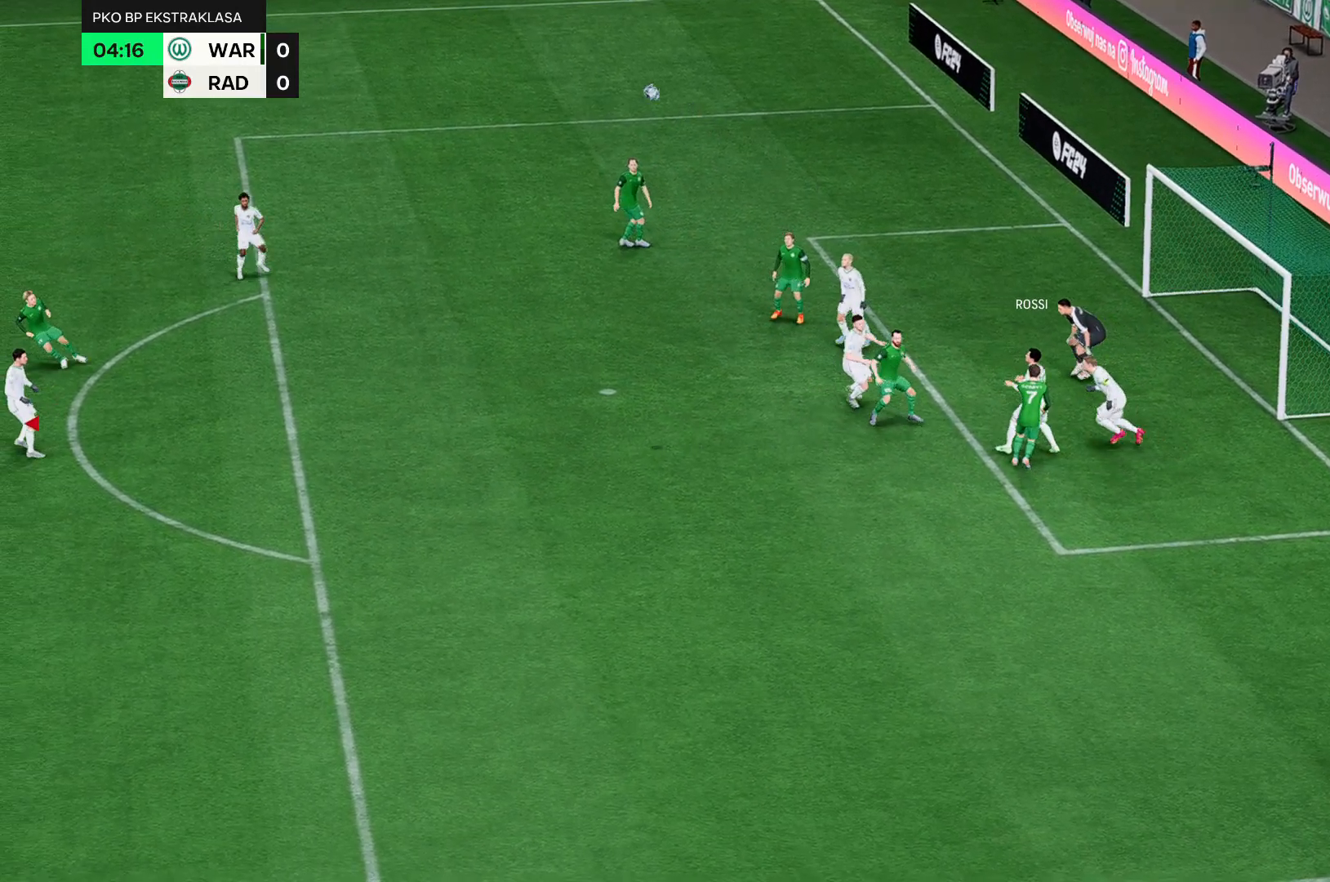
{"dt_ms": 500, "buttons": ["A"], "left_stick": "up-right"}
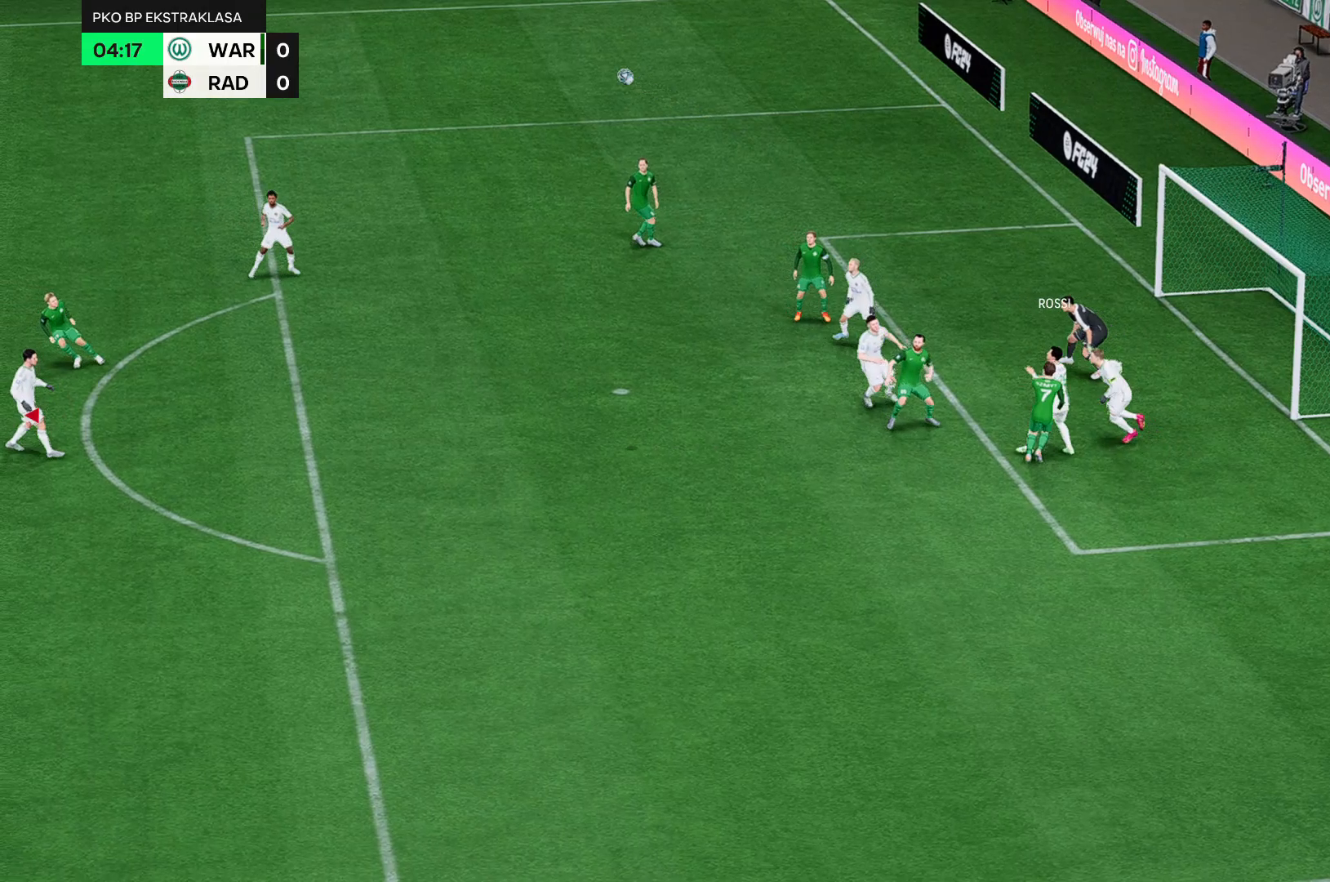
{"dt_ms": 500, "buttons": ["A"], "left_stick": "right", "events": [[33, "A", "up"], [183, "A", "down"], [467, "left_stick", "right"]]}